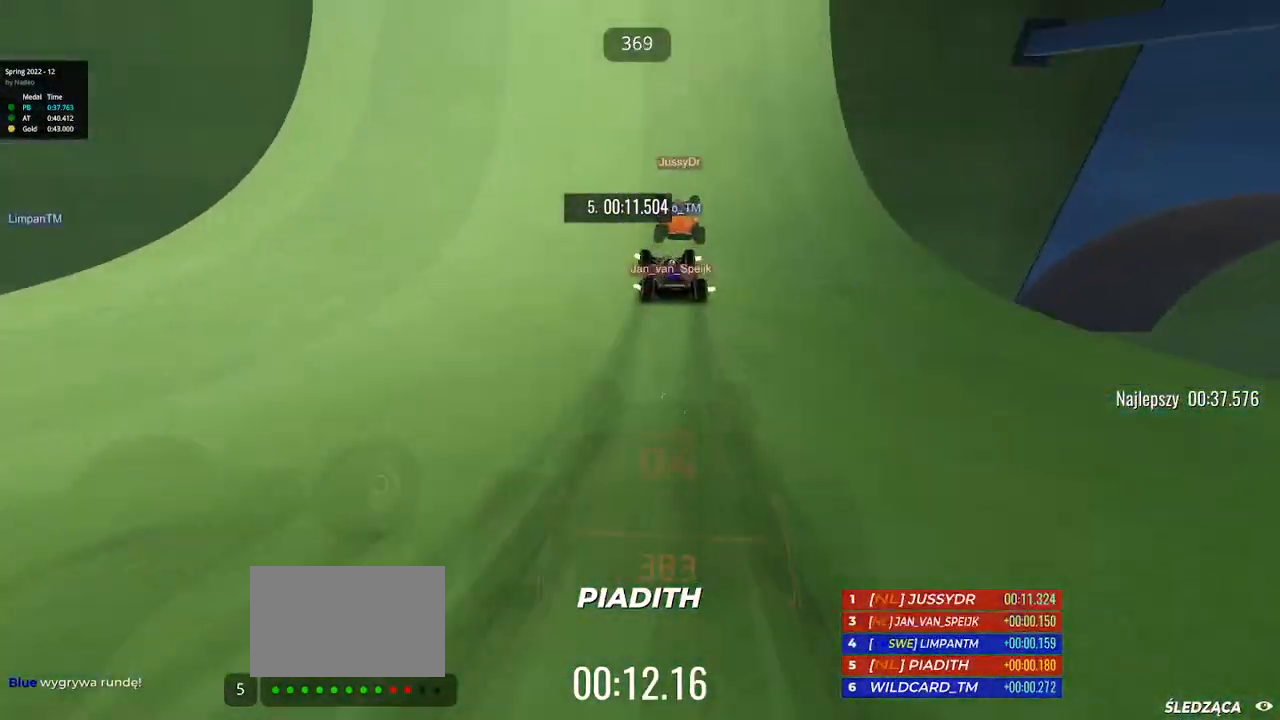
Gameplay with keyboard; each line is a JSON object with the keys held at the frame after it. "events" lists presses ("down") and releases ("up") of "down", "left", "right" and "up" between this image and that frame as [ms after this image, input, new state], when the widget could be followed in between. No other keys are recorded. Mouse input is not recorded.
{"keys": ["up"], "events": [[183, "left", "down"], [300, "left", "up"]]}
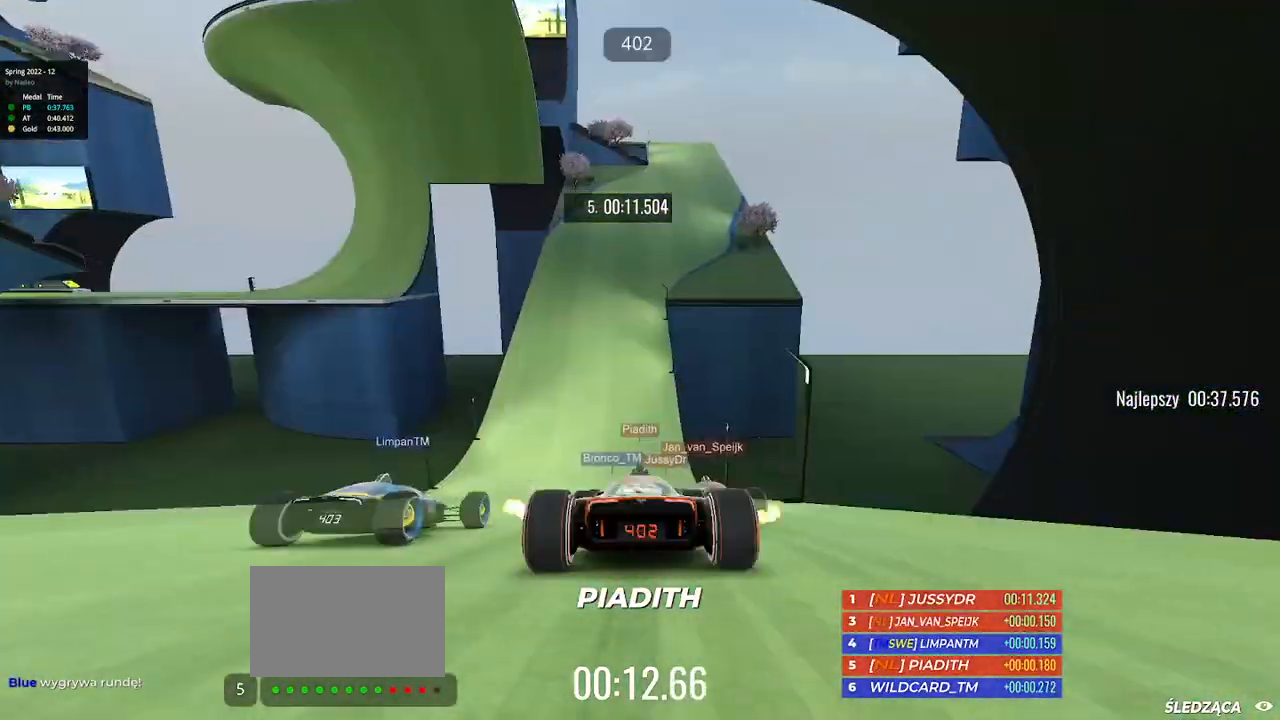
{"keys": ["up"], "events": [[83, "right", "down"], [183, "right", "up"]]}
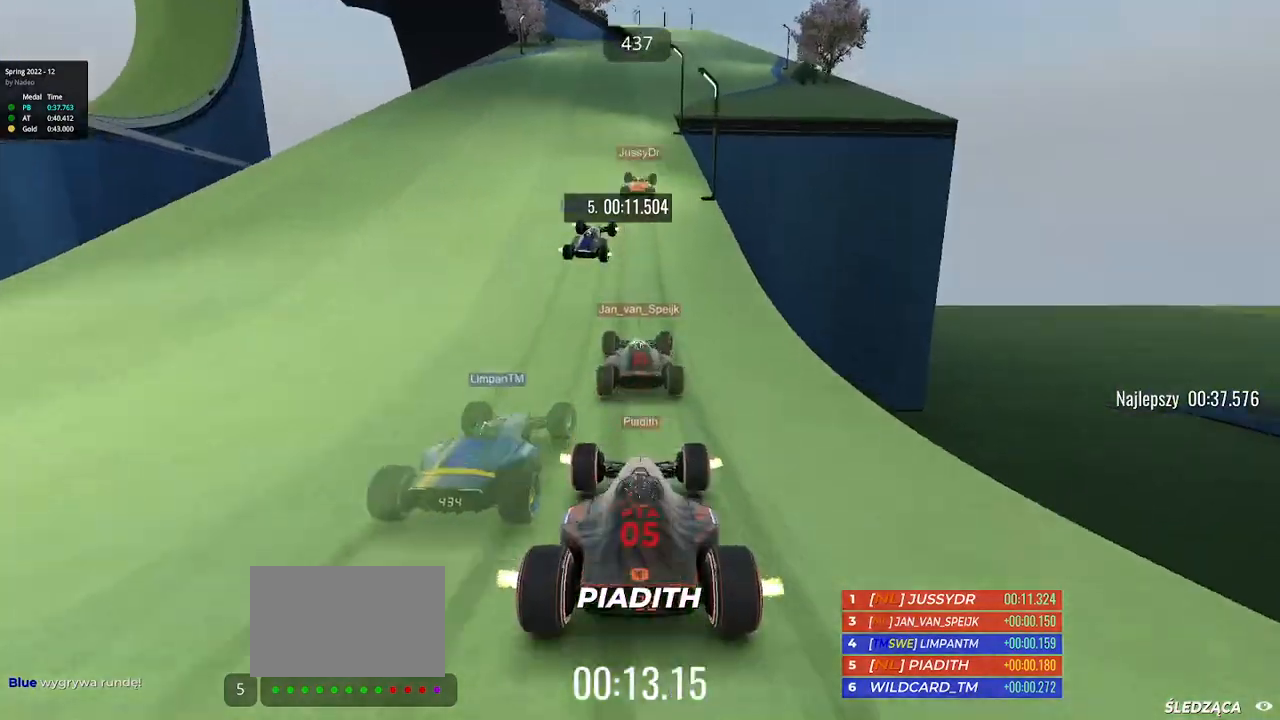
{"keys": ["up"], "events": [[167, "right", "down"], [317, "right", "up"]]}
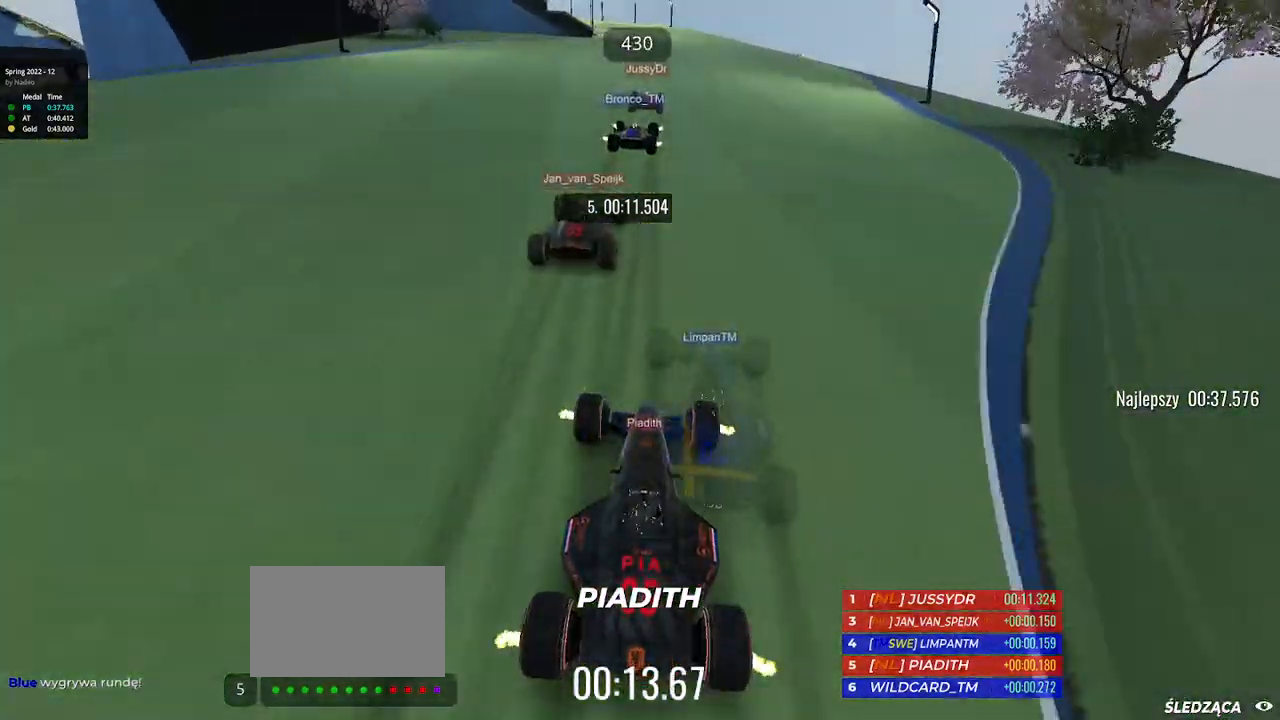
{"keys": ["left", "up"], "events": [[83, "left", "down"], [317, "left", "up"], [483, "left", "down"]]}
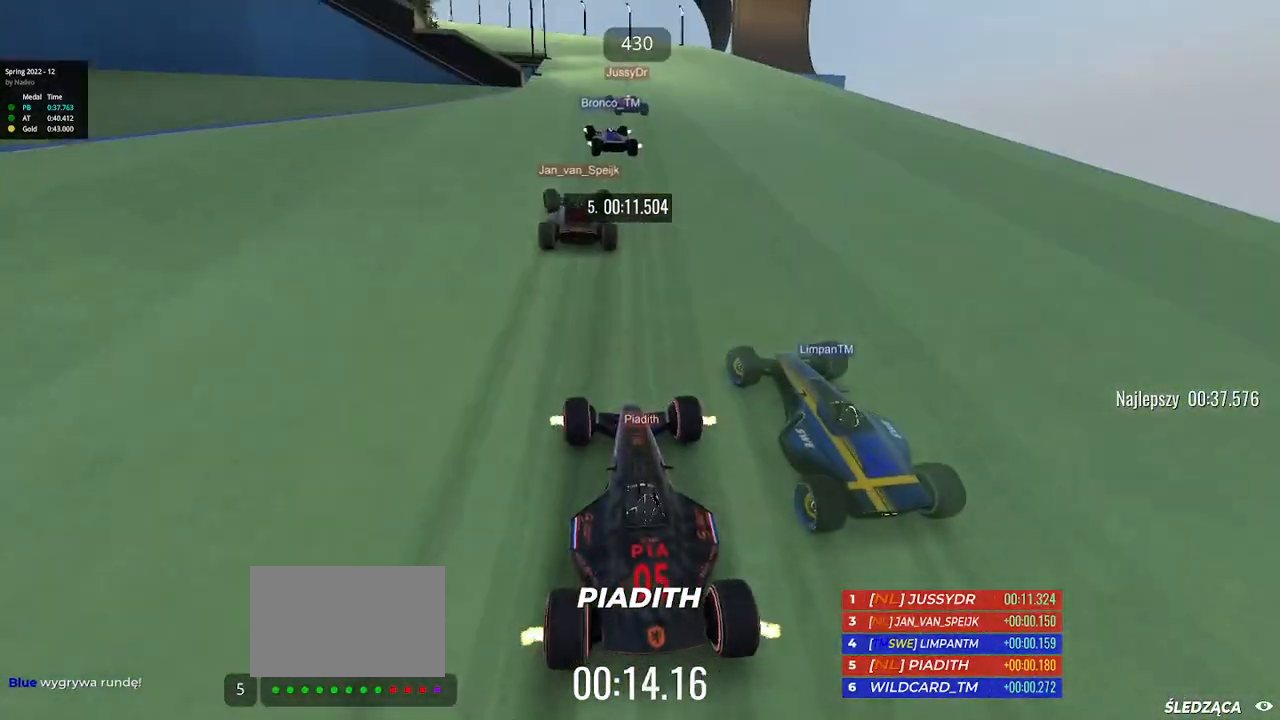
{"keys": ["left", "up"], "events": [[217, "left", "up"], [283, "left", "down"]]}
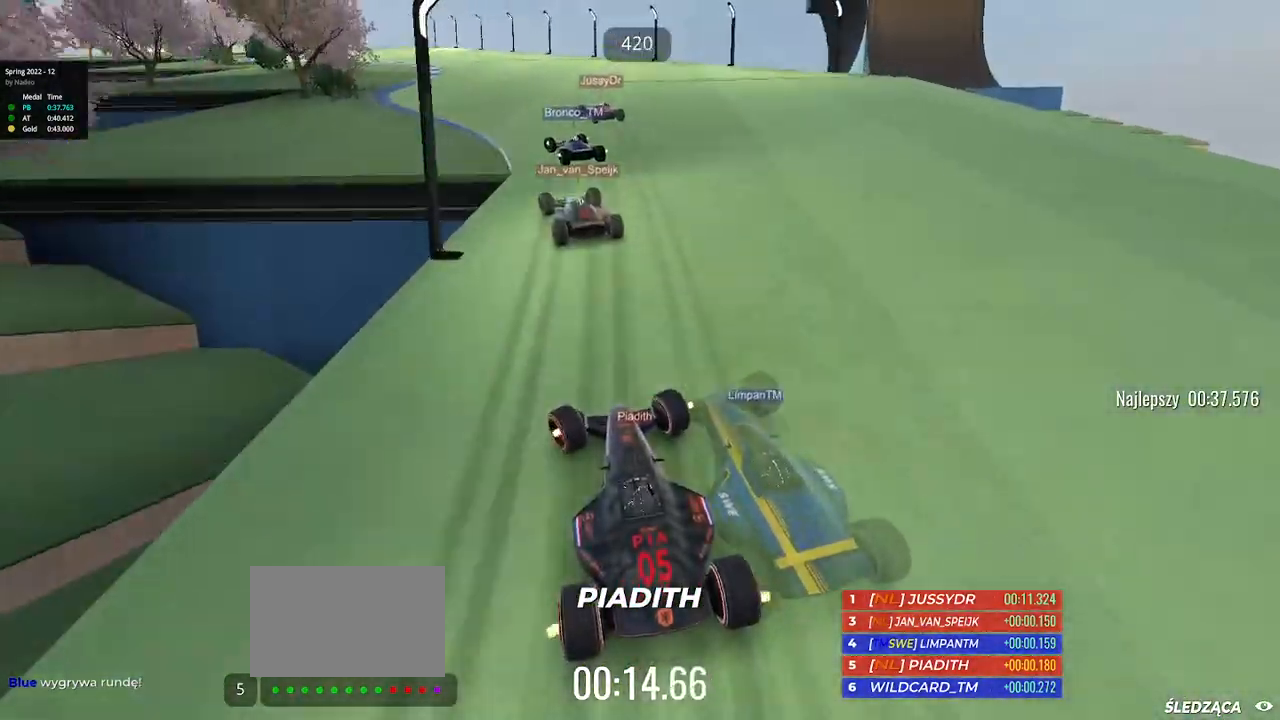
{"keys": ["left", "up"], "events": [[250, "left", "up"], [350, "left", "down"]]}
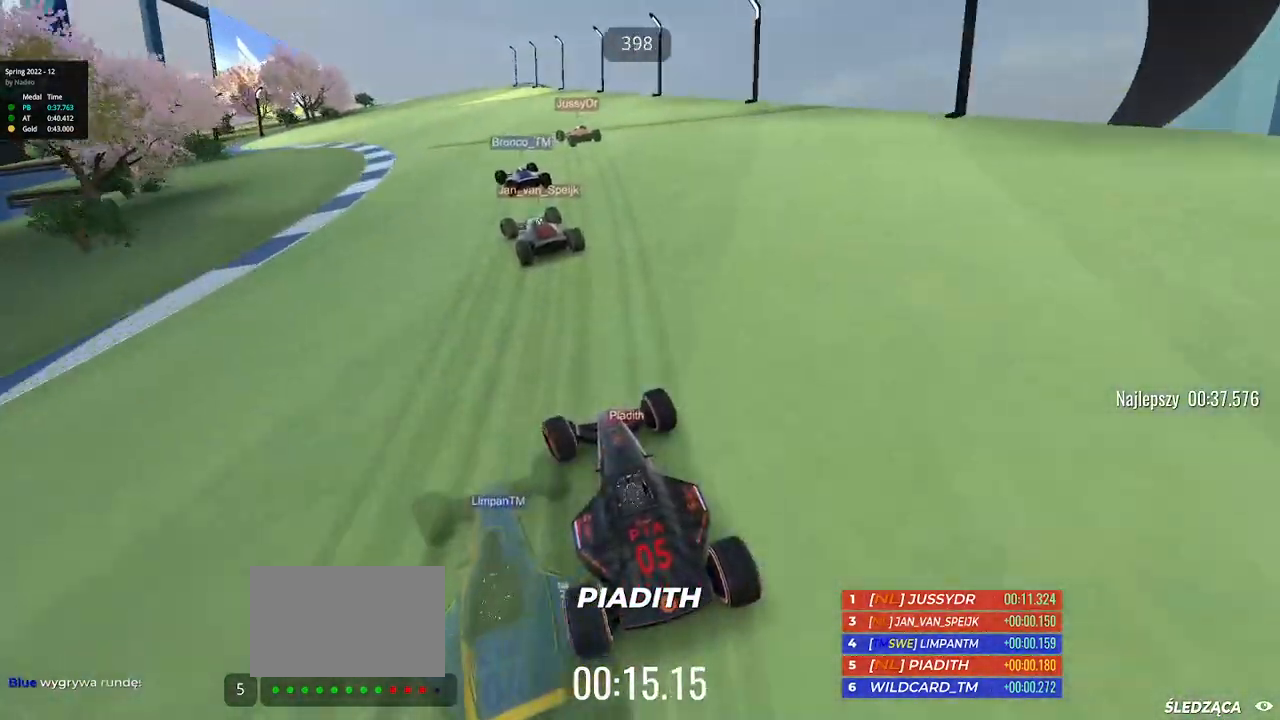
{"keys": ["left", "up"], "events": []}
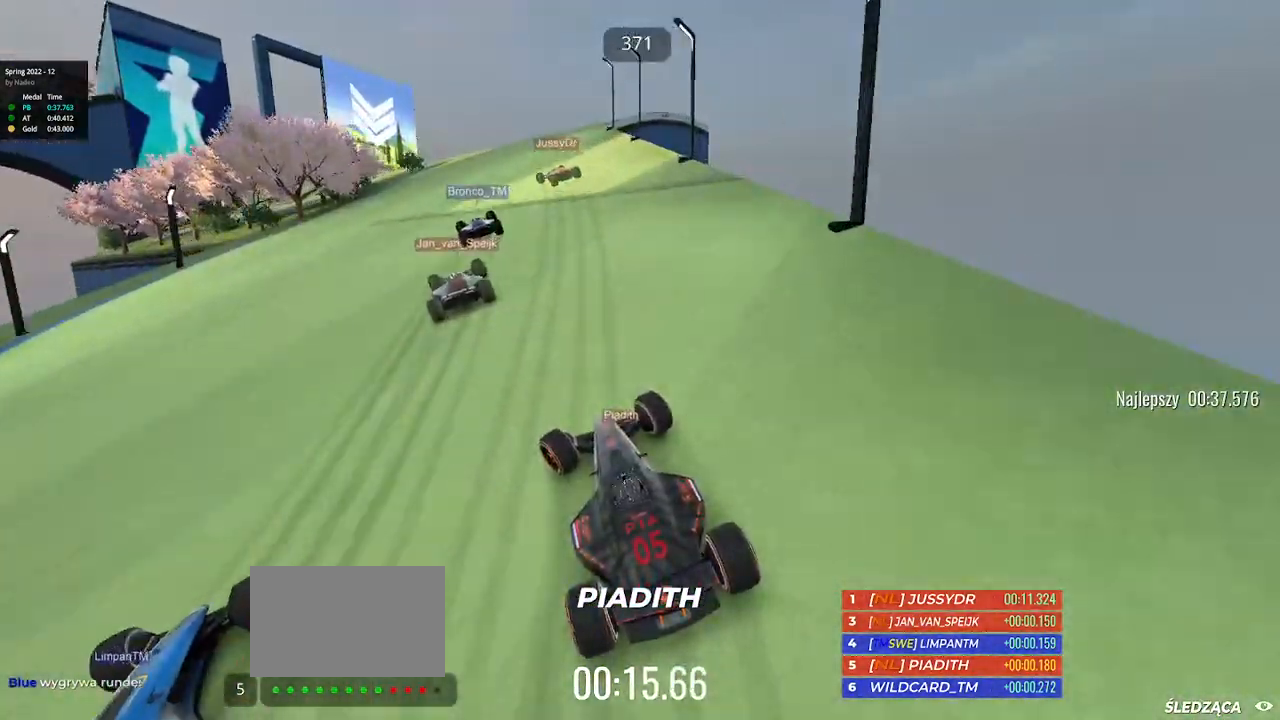
{"keys": ["up"], "events": [[417, "left", "up"]]}
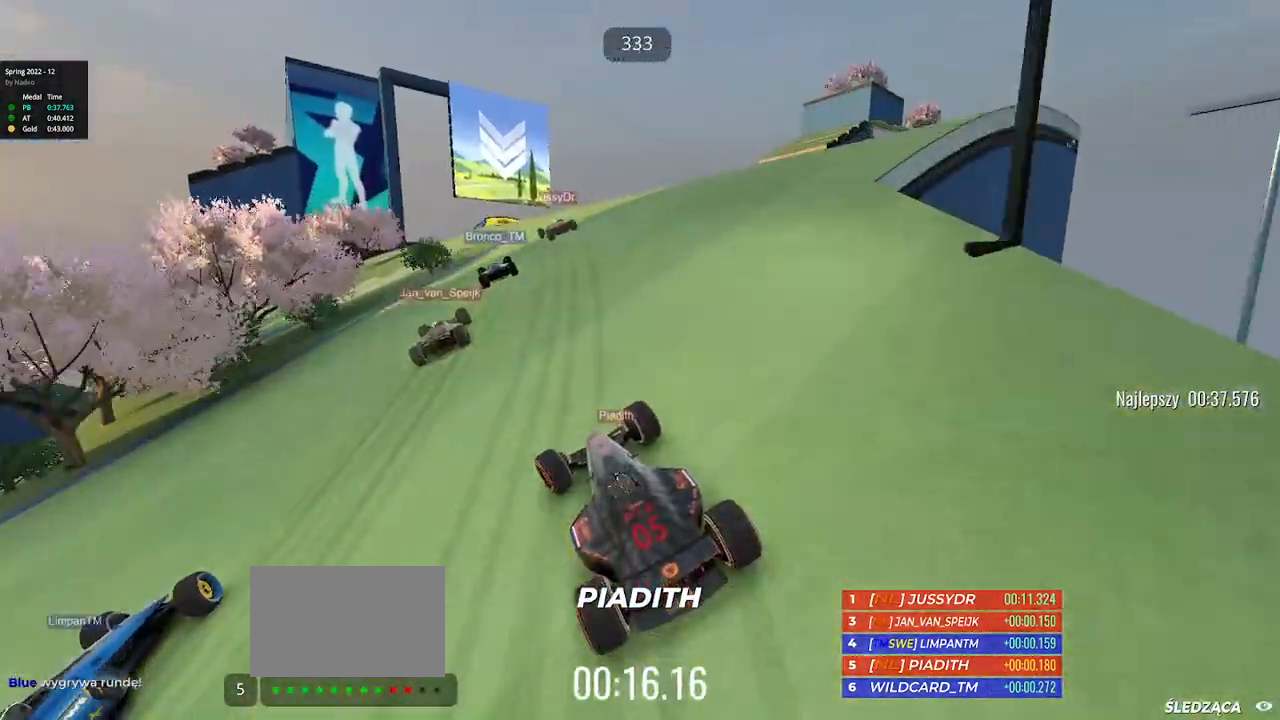
{"keys": ["up"], "events": []}
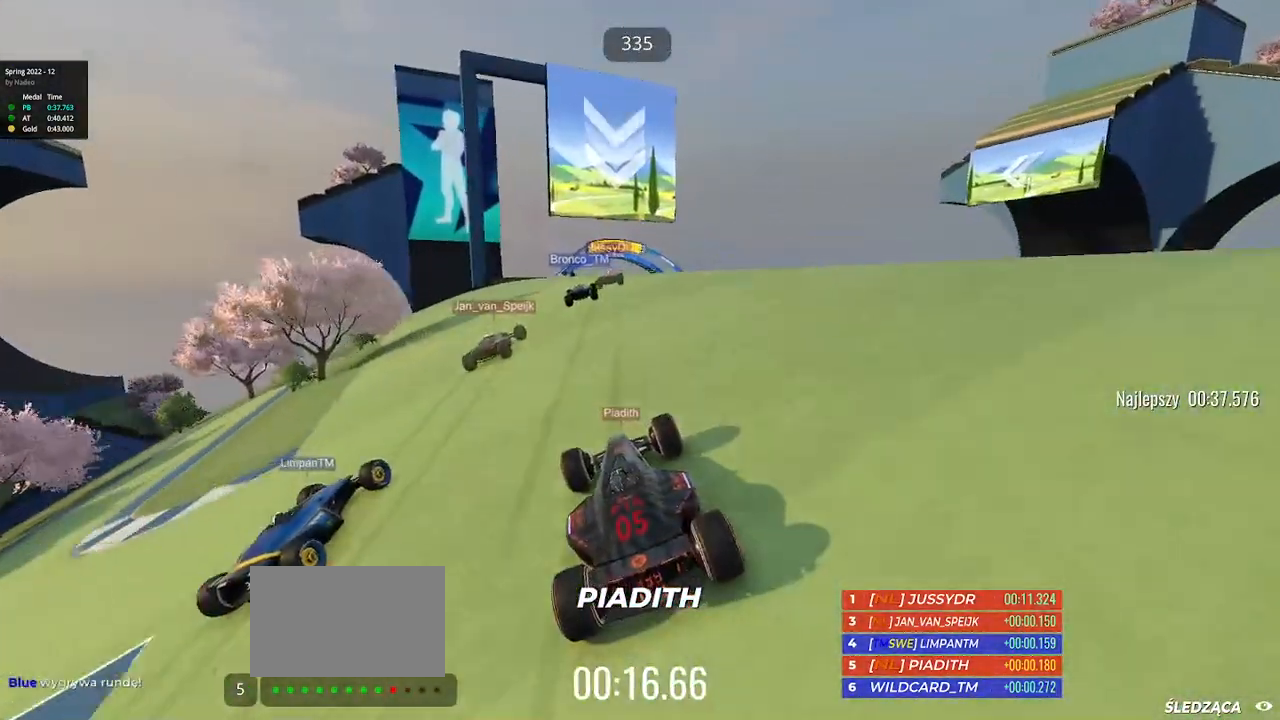
{"keys": ["up"], "events": [[17, "right", "down"], [117, "right", "up"], [267, "right", "down"], [350, "right", "up"]]}
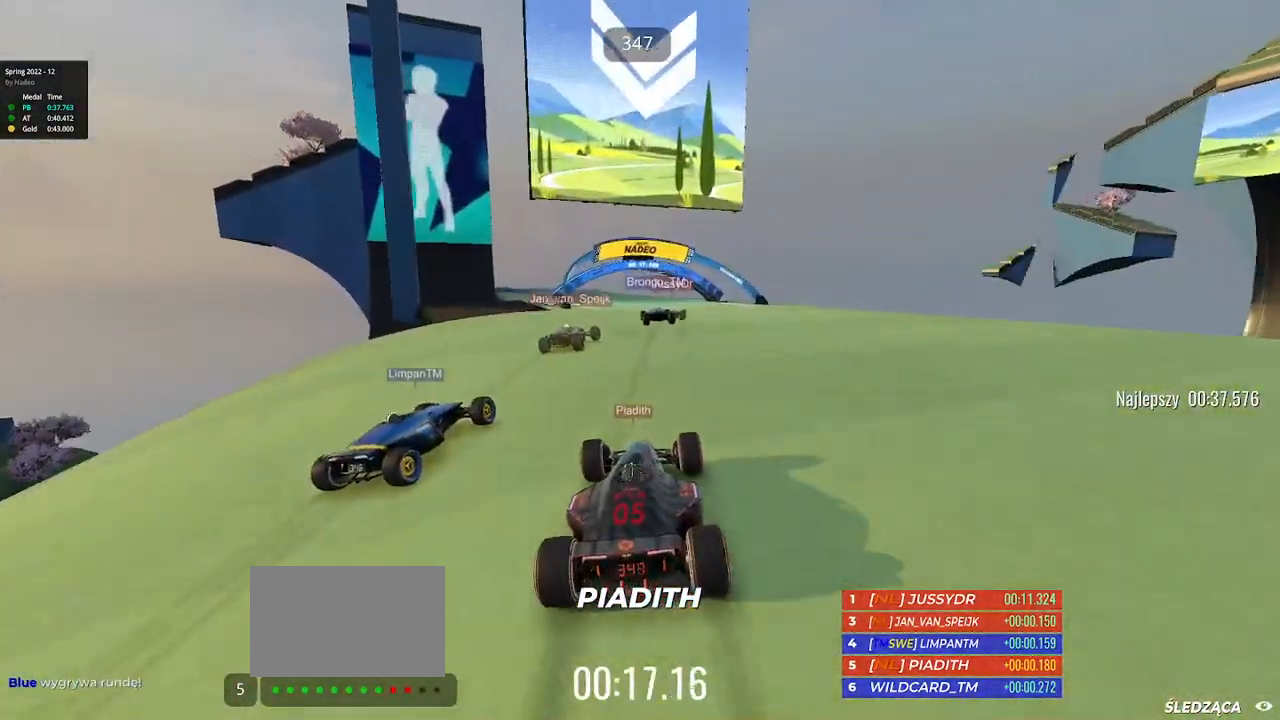
{"keys": ["up"], "events": [[267, "left", "down"], [500, "left", "up"]]}
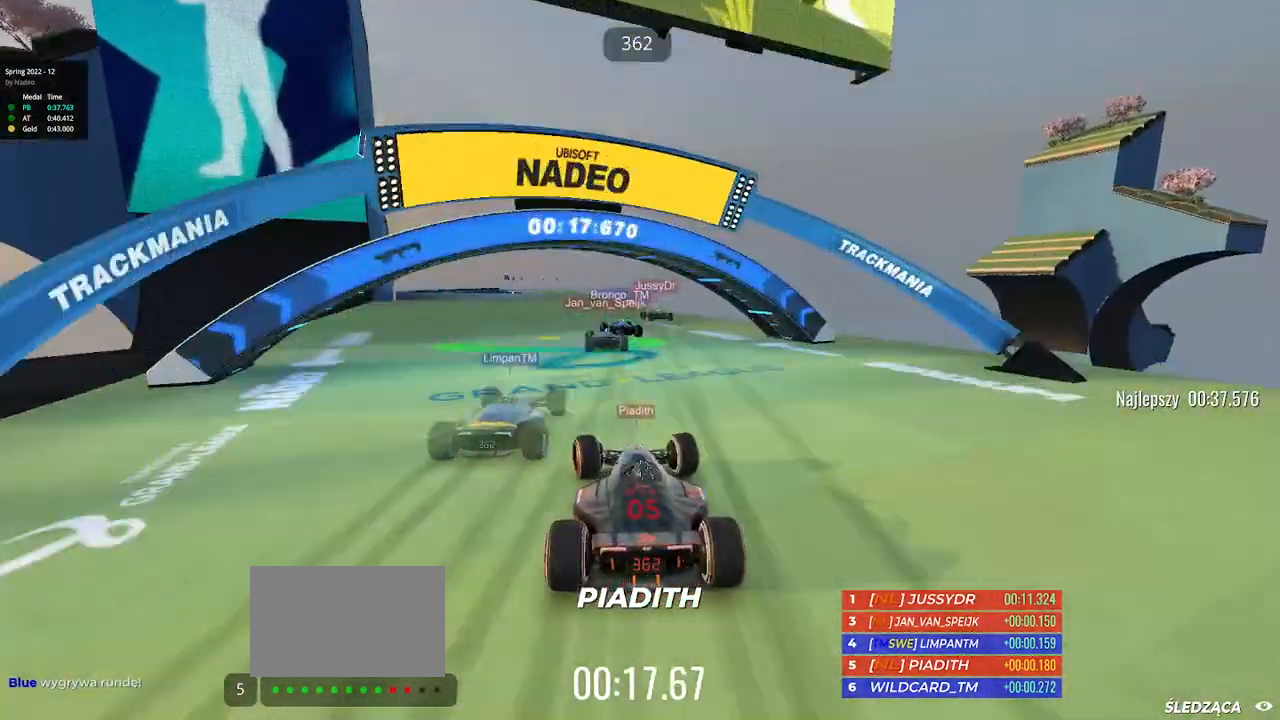
{"keys": ["right", "up"], "events": [[83, "left", "down"], [317, "left", "up"], [450, "right", "down"]]}
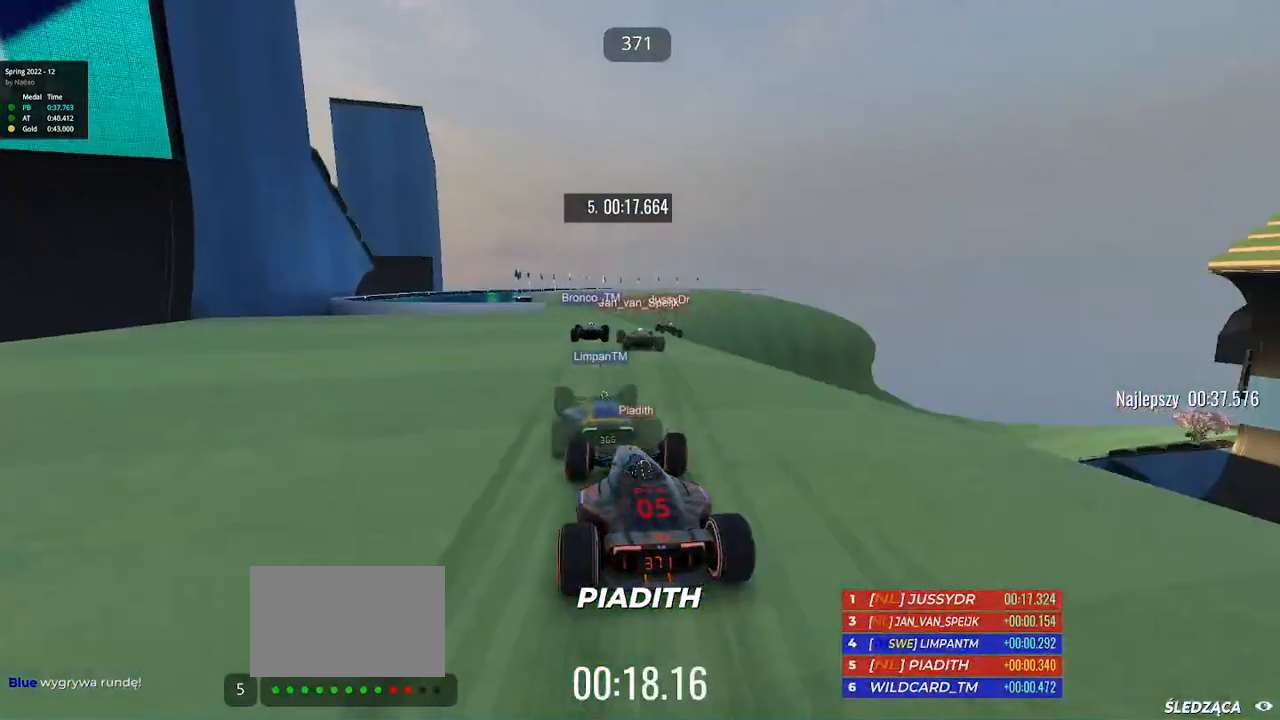
{"keys": ["right", "up"], "events": [[183, "right", "up"], [283, "right", "down"]]}
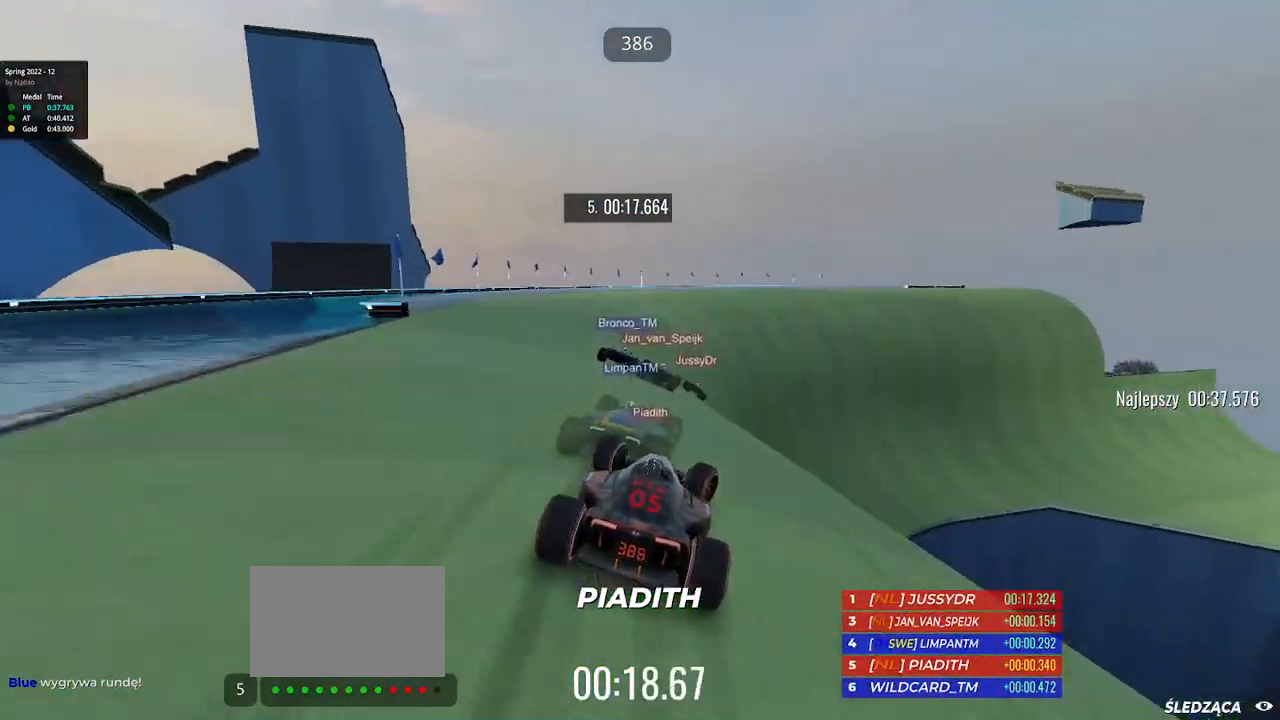
{"keys": ["right", "up"], "events": []}
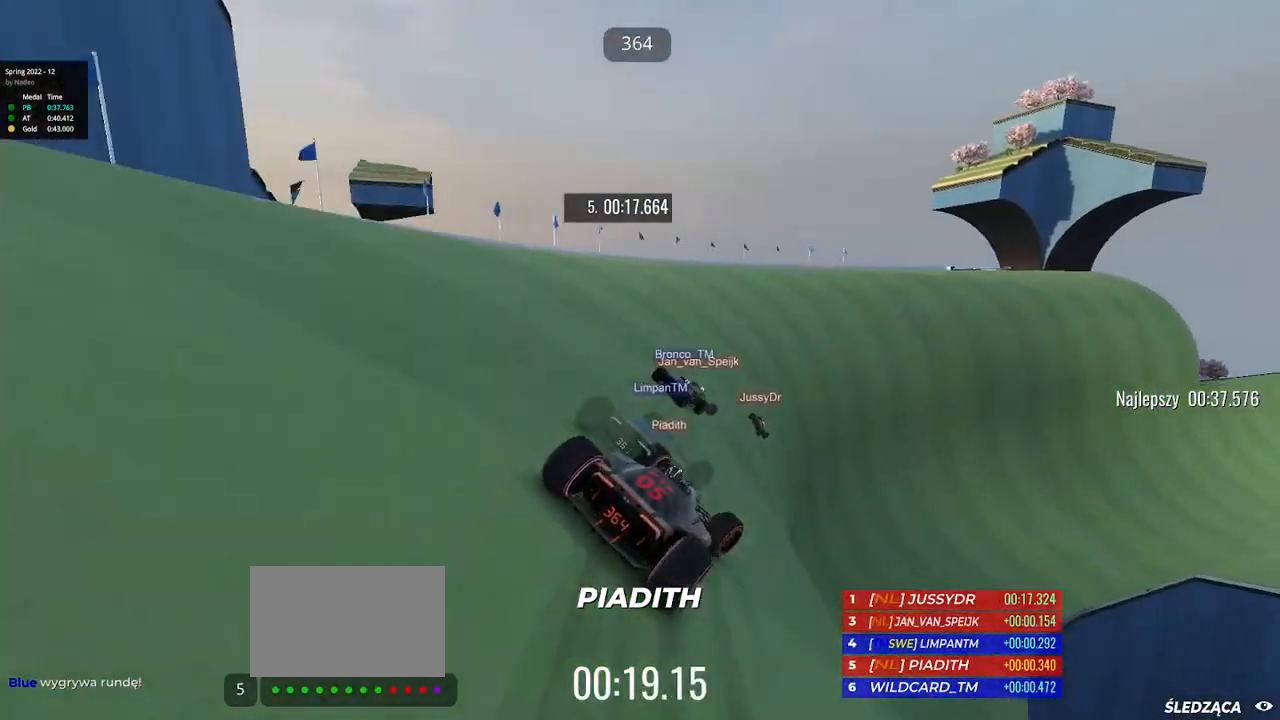
{"keys": ["left", "up"], "events": [[200, "right", "up"], [483, "left", "down"]]}
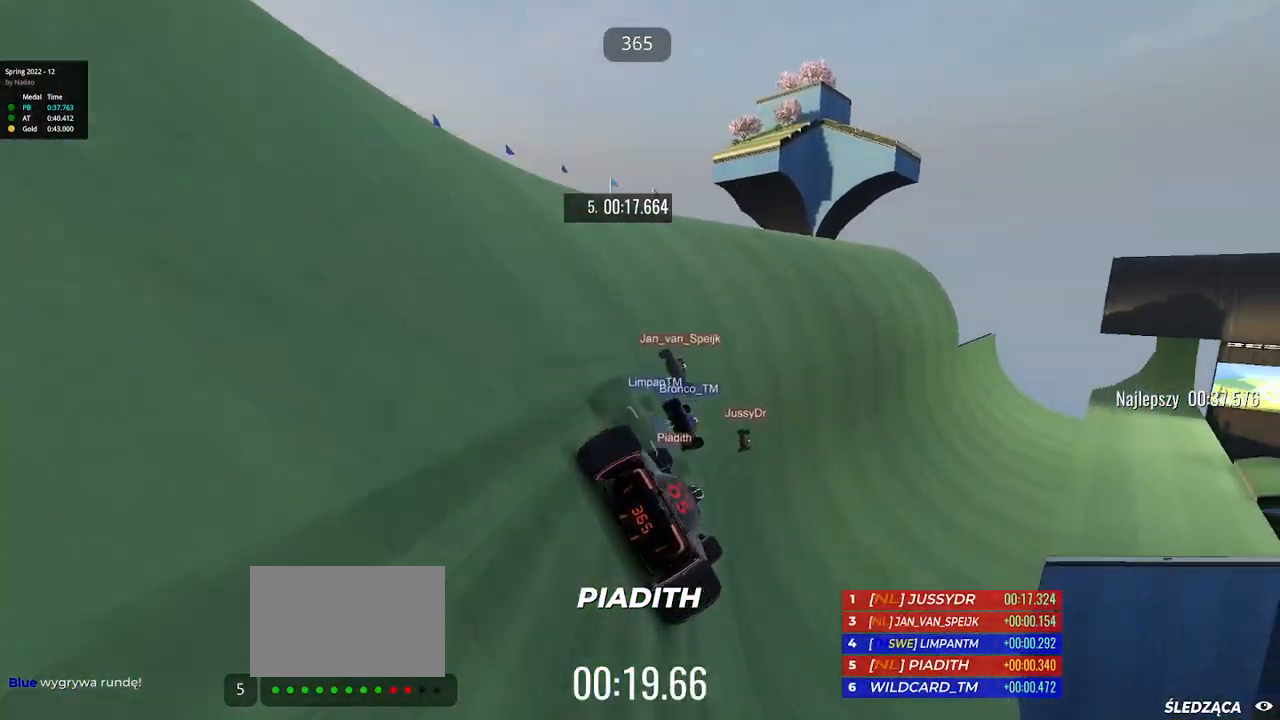
{"keys": ["up"], "events": [[83, "left", "up"]]}
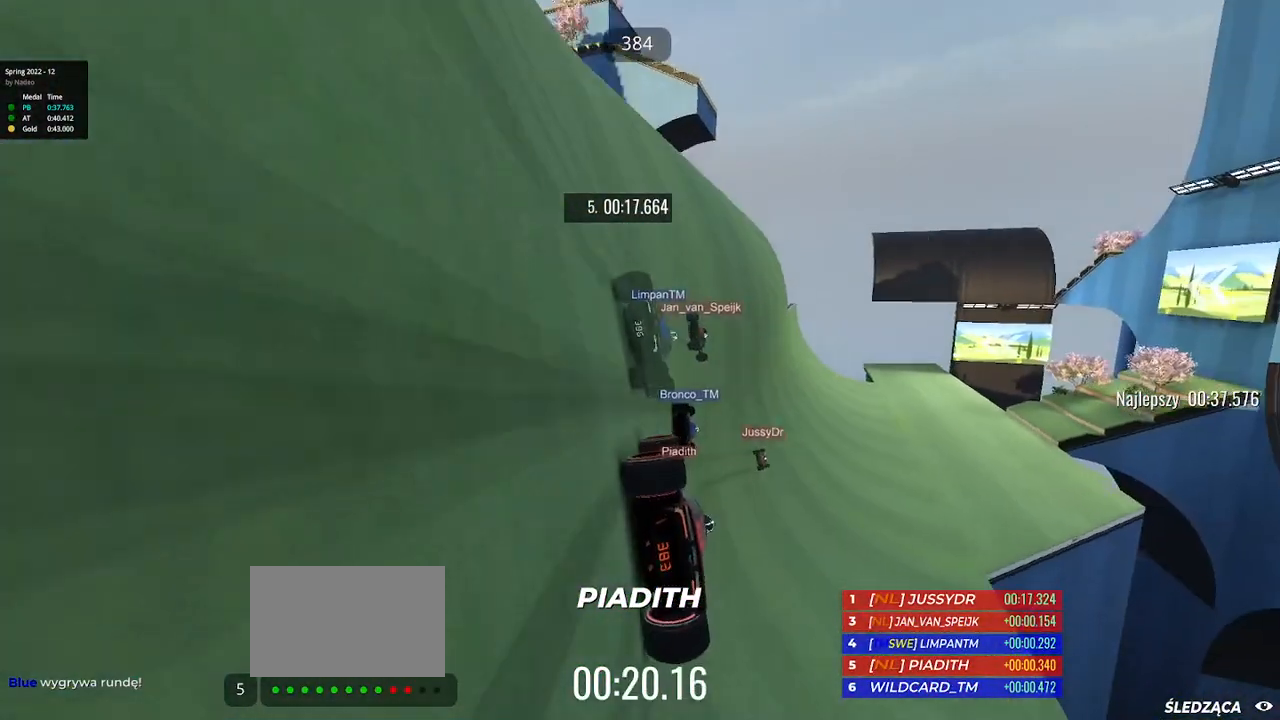
{"keys": ["up"], "events": [[183, "right", "down"], [317, "right", "up"]]}
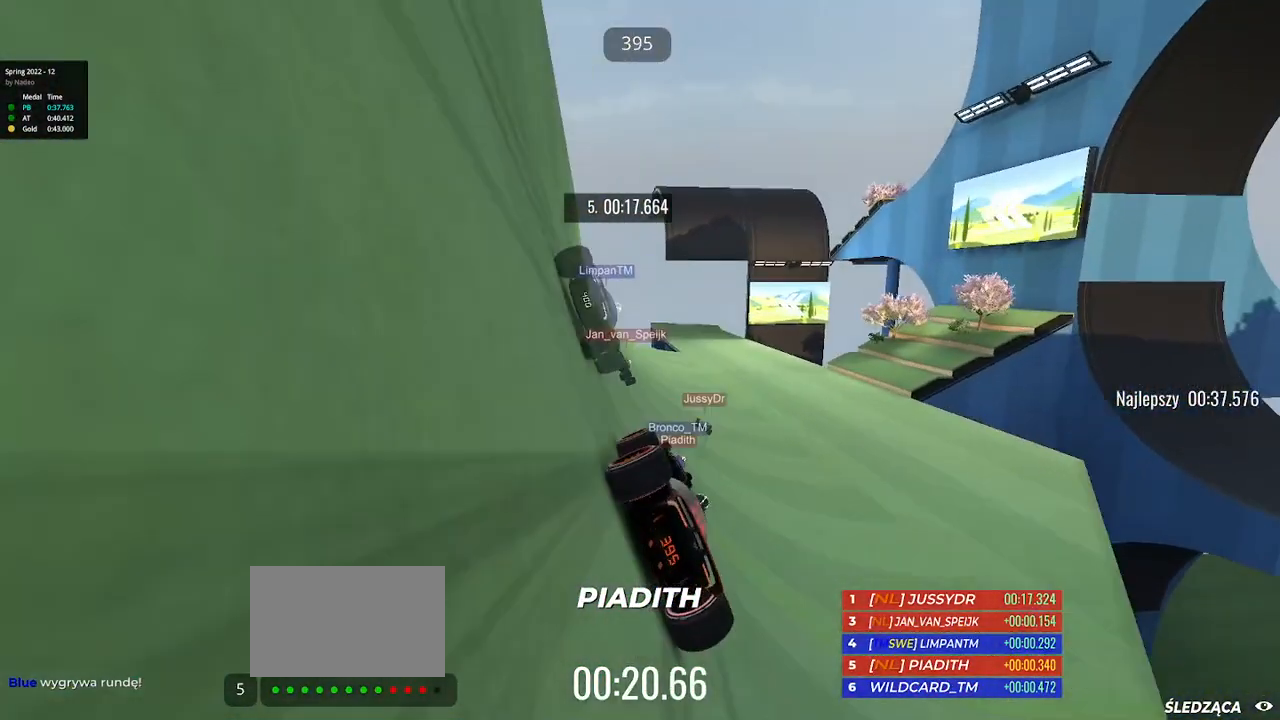
{"keys": ["right", "up"], "events": [[450, "right", "down"]]}
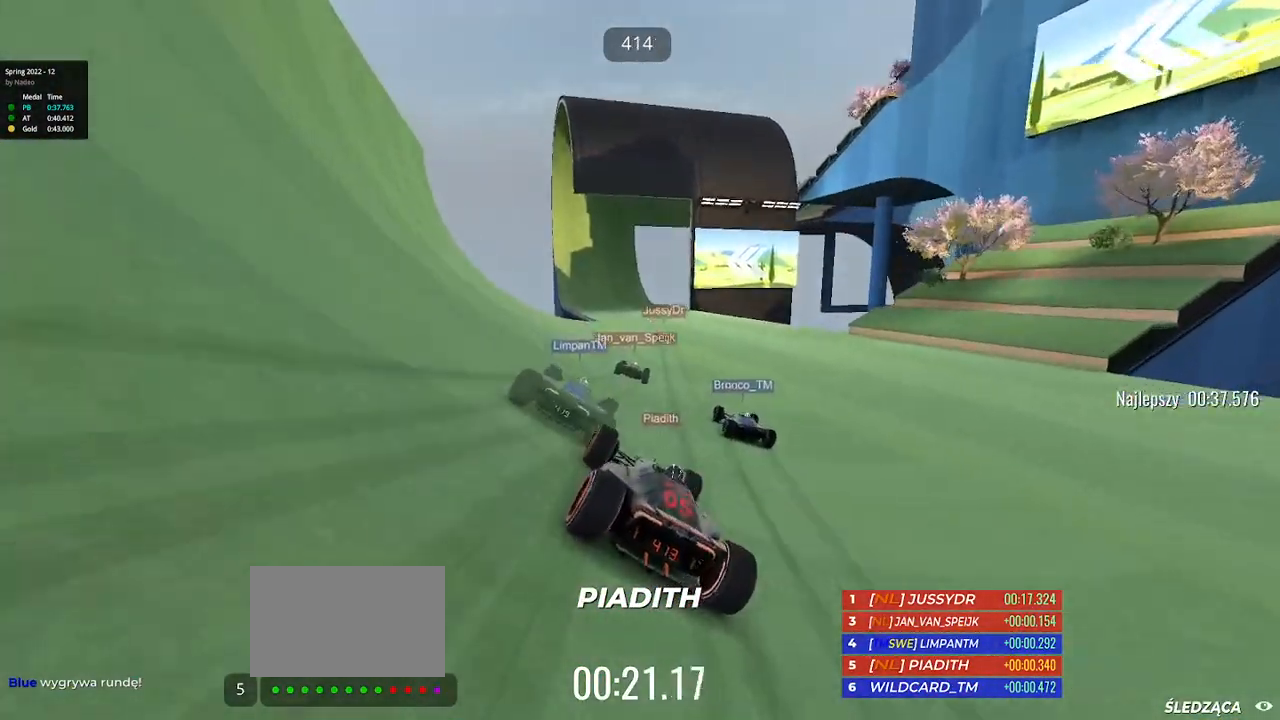
{"keys": ["up"], "events": [[50, "right", "up"]]}
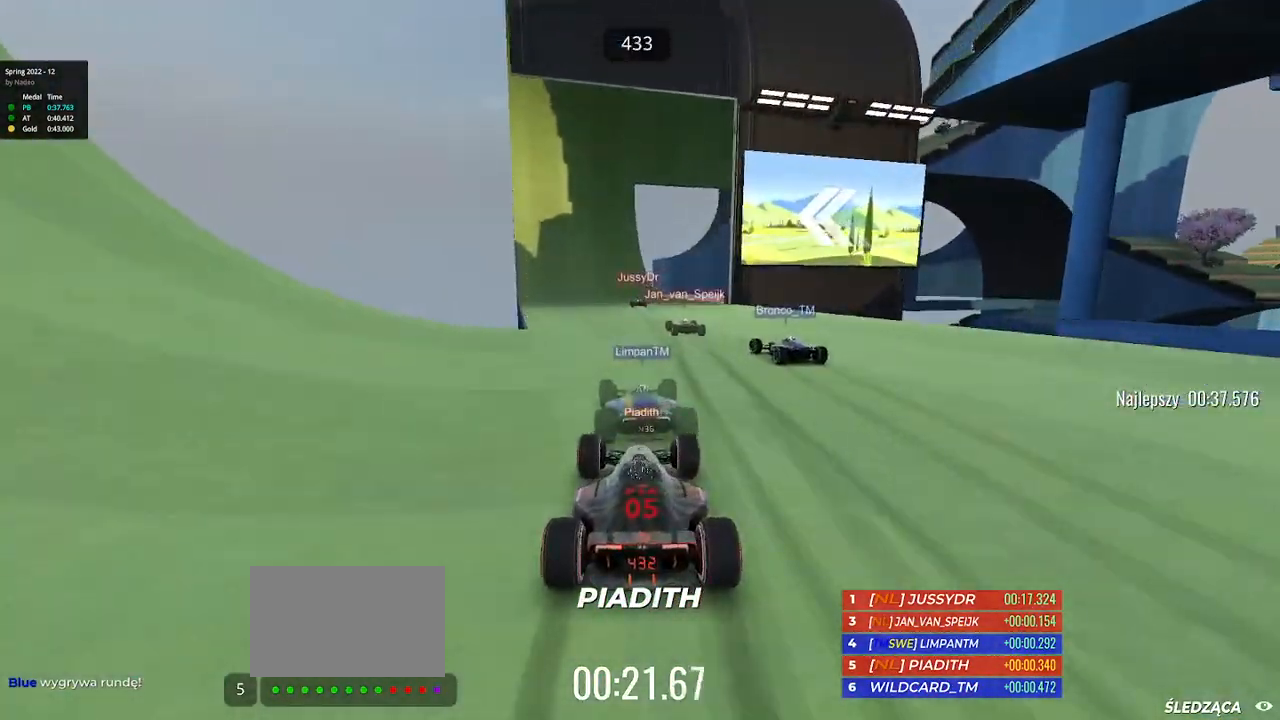
{"keys": ["up"], "events": [[333, "left", "down"], [500, "left", "up"]]}
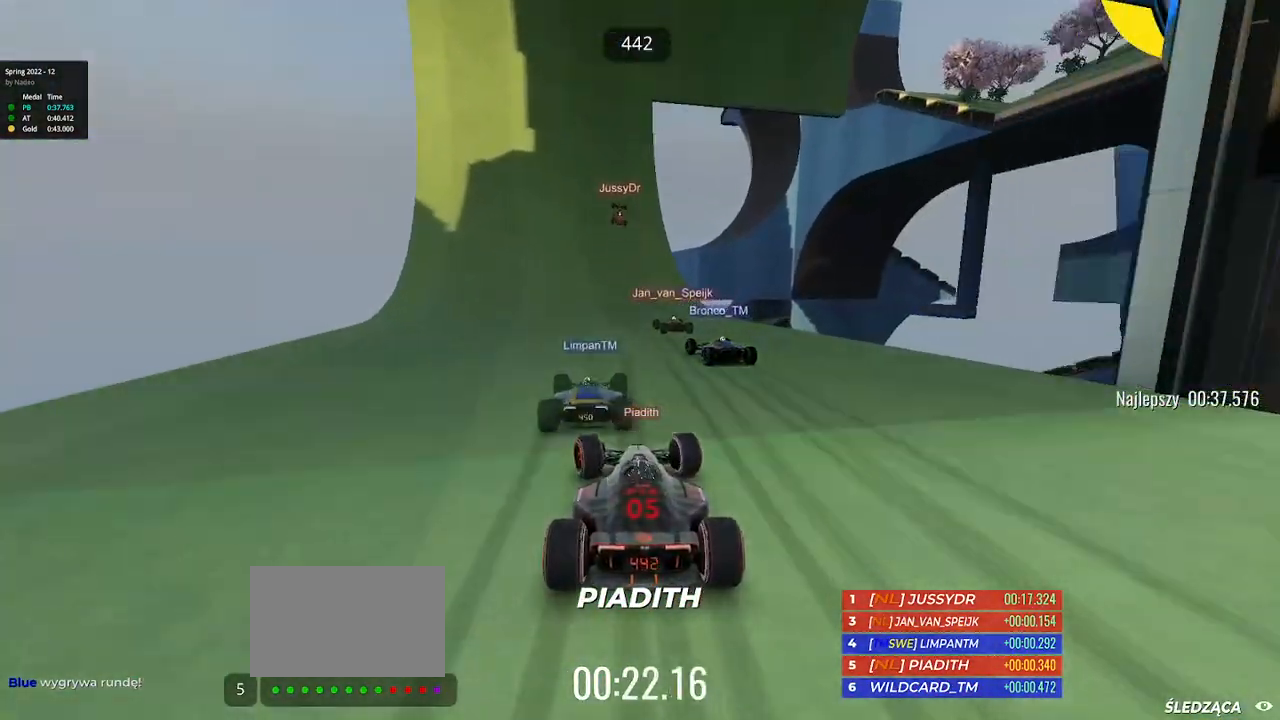
{"keys": ["up"], "events": [[167, "left", "down"], [267, "left", "up"]]}
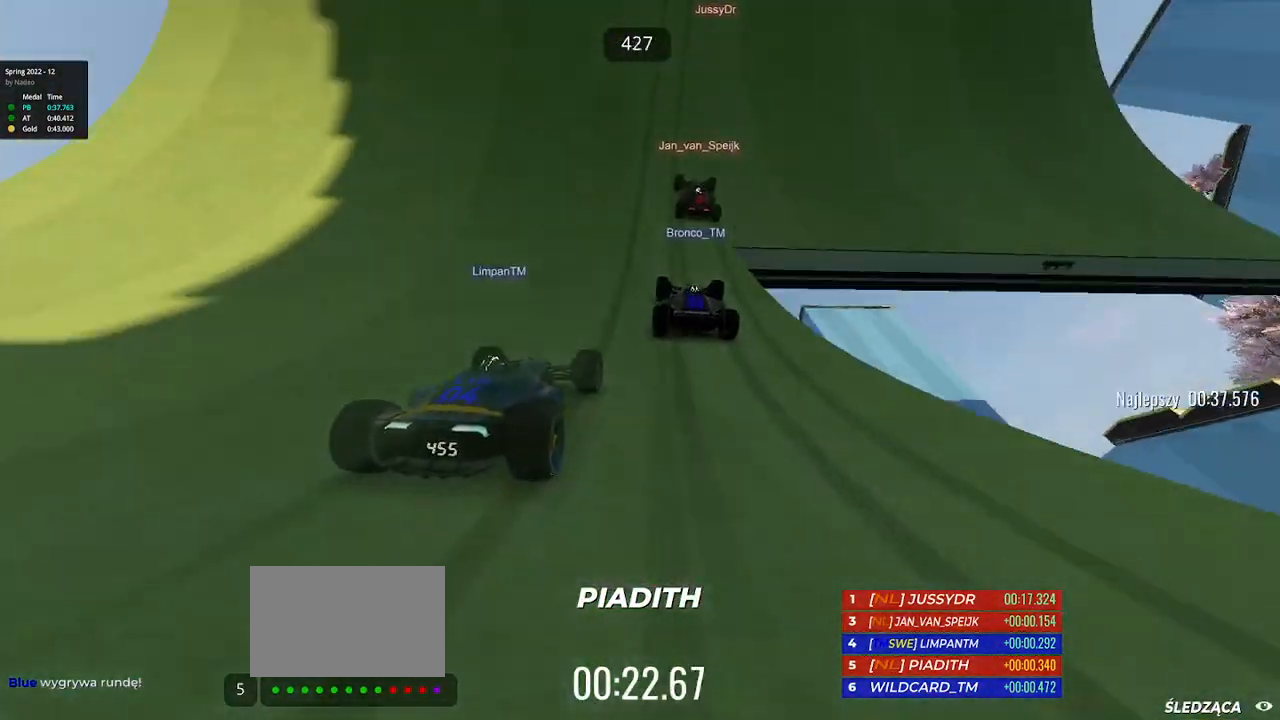
{"keys": ["up"], "events": []}
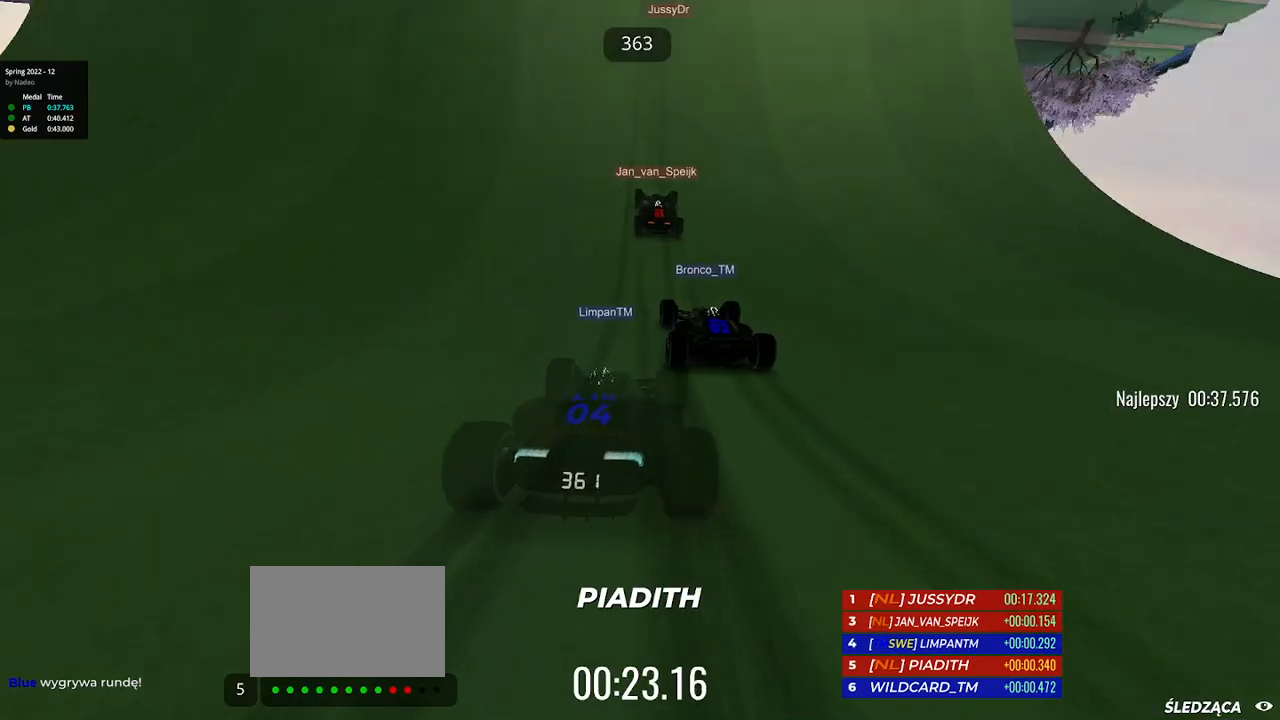
{"keys": ["up"], "events": [[367, "left", "down"], [450, "left", "up"]]}
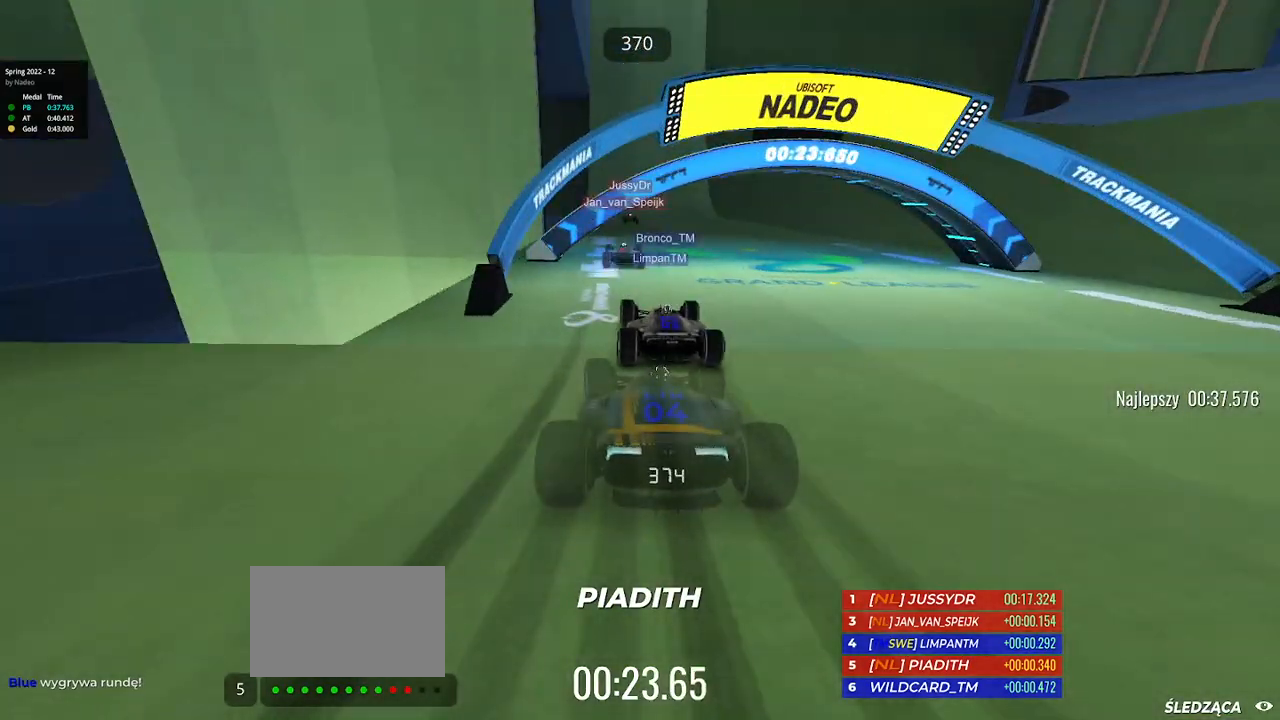
{"keys": ["up"], "events": [[50, "left", "down"], [133, "left", "up"]]}
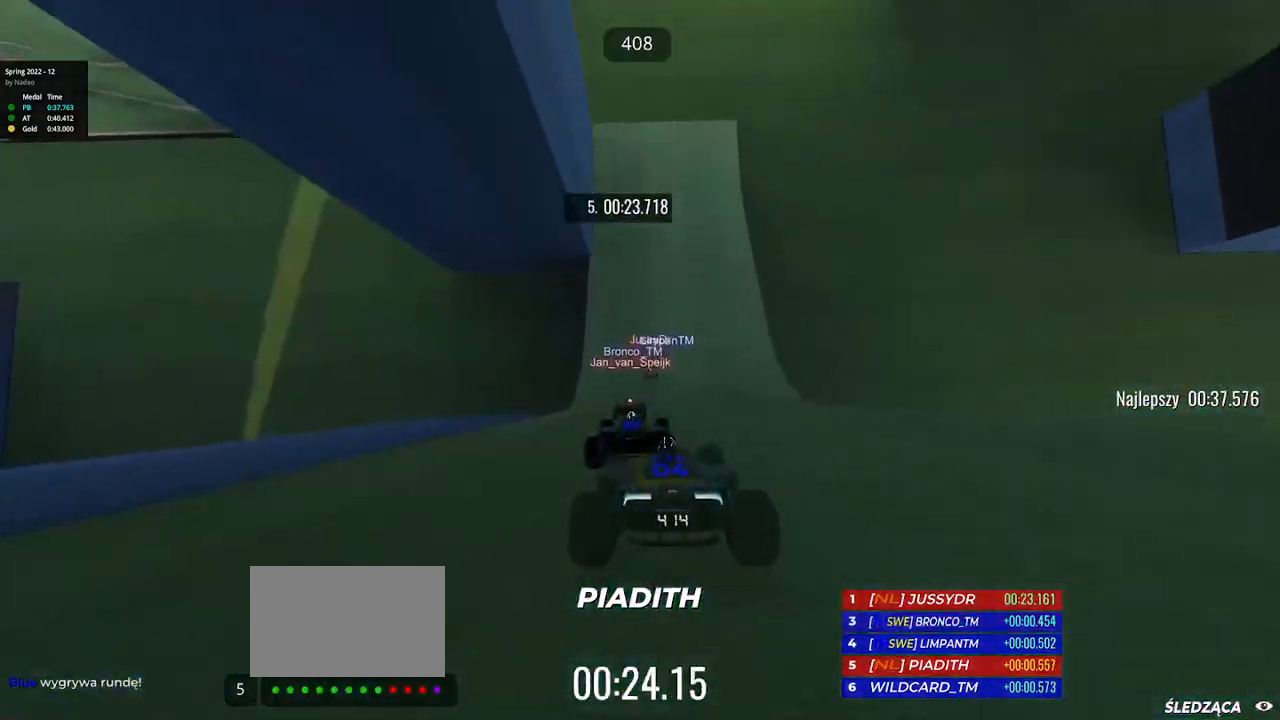
{"keys": ["left", "up"], "events": [[133, "left", "down"], [217, "left", "up"], [433, "left", "down"]]}
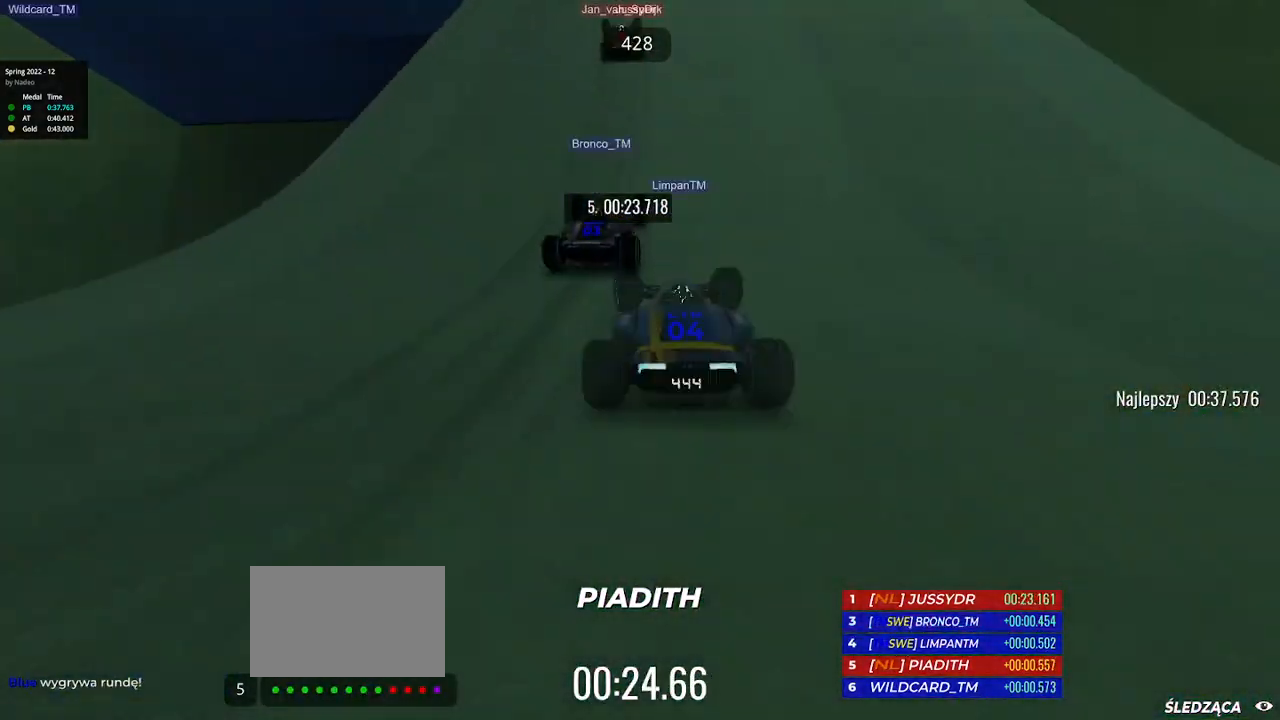
{"keys": ["up"], "events": [[50, "left", "up"]]}
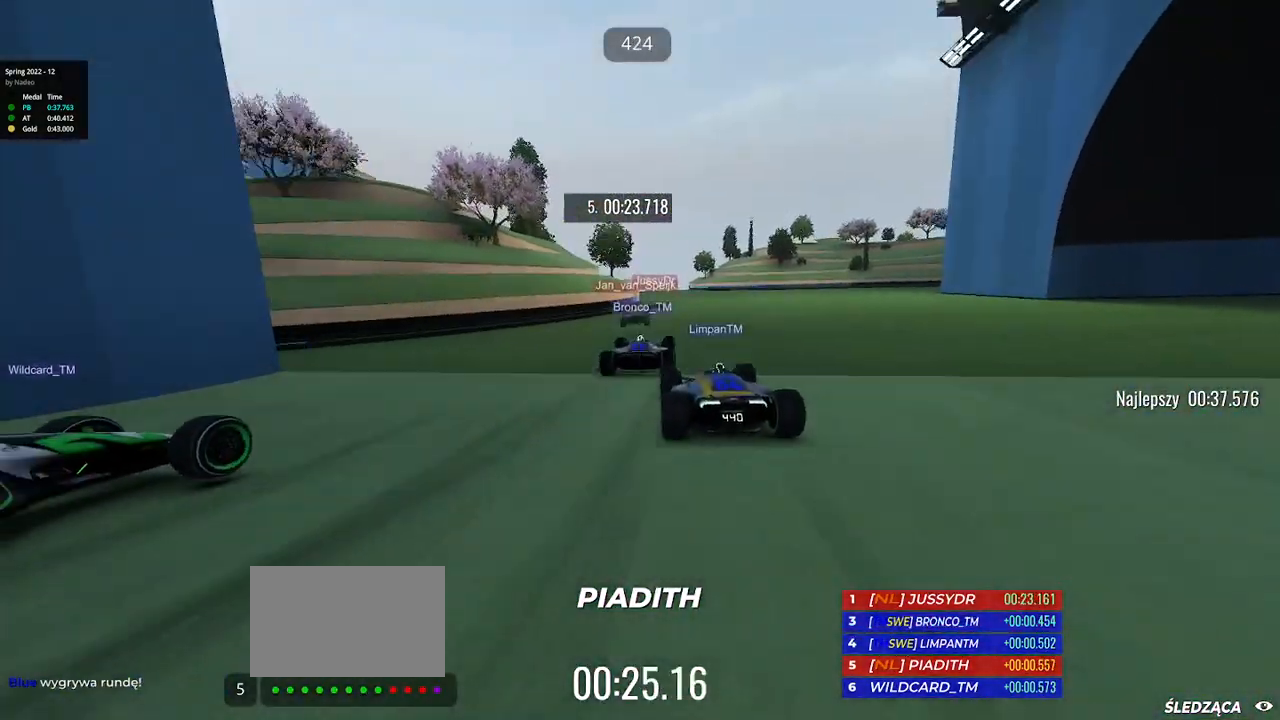
{"keys": ["up"], "events": []}